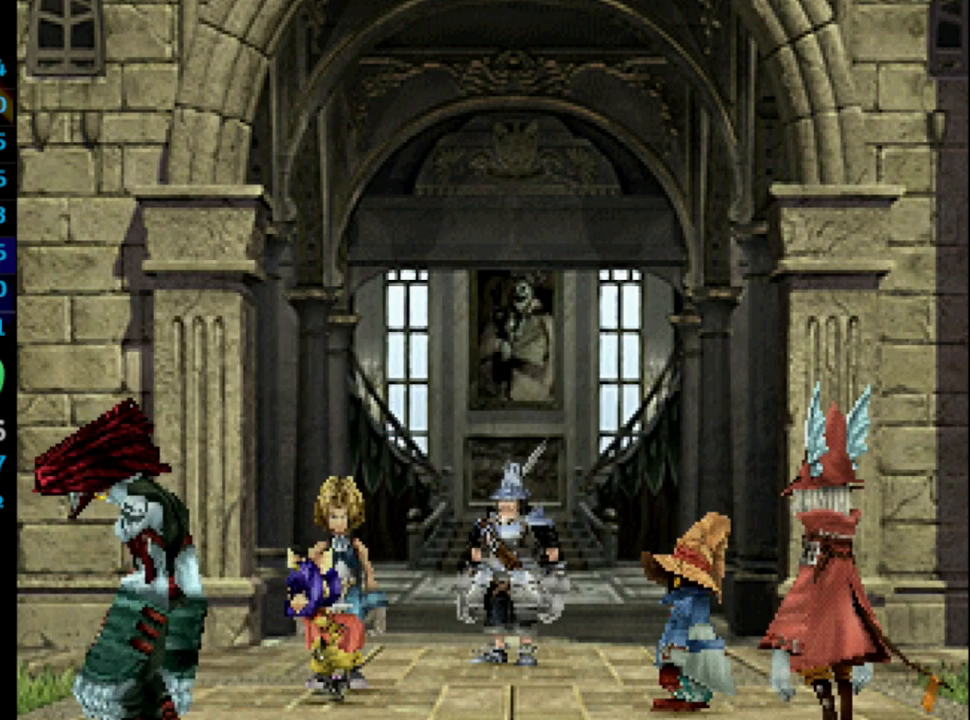
Gameplay with a controller (PlayStation layout); each line is a JSON object with the inputs held at the frame after it. "events" lists button and stick changes between this image and that frame as [ms after this image, input, new state], when the widget could be followed in between. Not read: HOME L3 R3.
{"buttons": [], "left_stick": "center", "right_stick": "center", "events": [[33, "SQUARE", "down"], [117, "CROSS", "down"], [117, "SQUARE", "up"], [150, "CROSS", "up"], [183, "SQUARE", "down"], [233, "CROSS", "down"], [233, "SQUARE", "up"], [250, "CROSS", "up"], [333, "SQUARE", "down"], [350, "CROSS", "down"], [367, "CROSS", "up"], [367, "SQUARE", "up"], [450, "CROSS", "down"], [467, "SQUARE", "down"], [483, "CROSS", "up"], [500, "SQUARE", "up"]]}
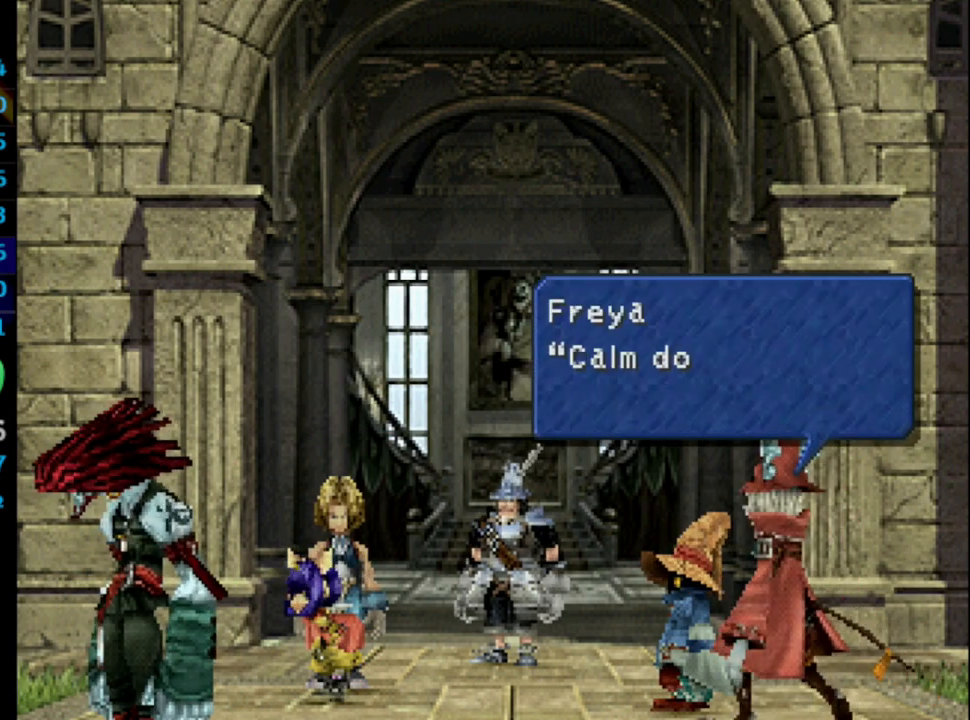
{"buttons": ["CROSS", "SQUARE"], "left_stick": "center", "right_stick": "center", "events": [[50, "CROSS", "down"], [100, "CROSS", "up"], [100, "SQUARE", "down"], [150, "SQUARE", "up"], [167, "CROSS", "down"], [217, "CROSS", "up"], [233, "SQUARE", "down"], [283, "CROSS", "down"], [300, "SQUARE", "up"], [317, "CROSS", "up"], [367, "SQUARE", "down"], [417, "SQUARE", "up"], [450, "CROSS", "down"], [483, "SQUARE", "down"]]}
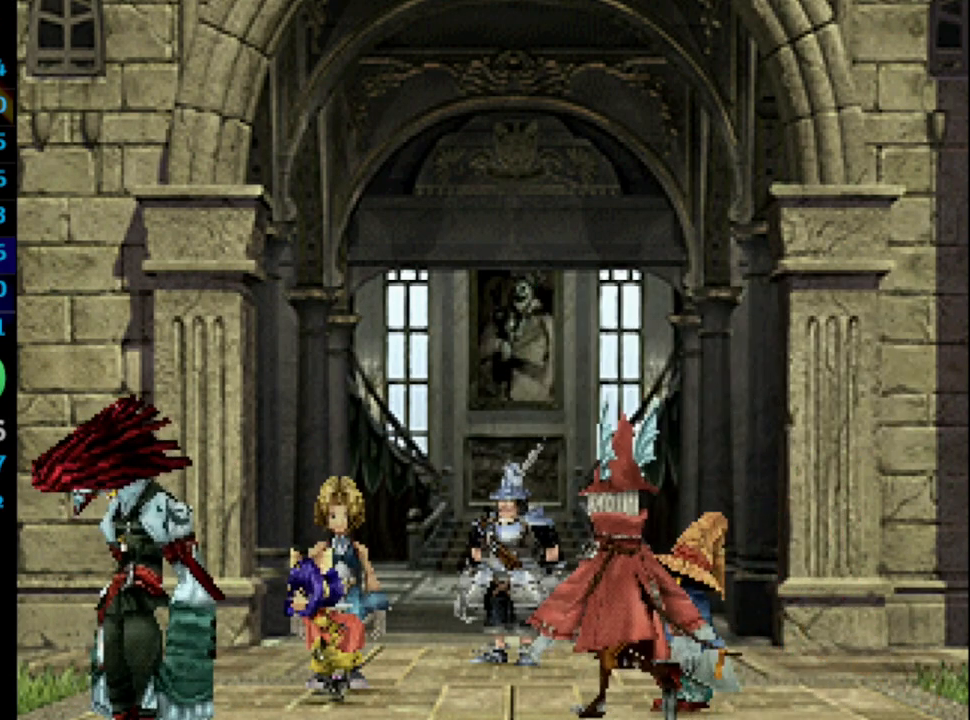
{"buttons": ["SQUARE"], "left_stick": "center", "right_stick": "center", "events": [[17, "CROSS", "up"], [50, "CROSS", "down"], [50, "SQUARE", "up"], [117, "CROSS", "up"], [233, "CROSS", "down"], [233, "SQUARE", "down"], [300, "CROSS", "up"], [300, "SQUARE", "up"], [350, "CROSS", "down"], [400, "CROSS", "up"], [433, "SQUARE", "down"]]}
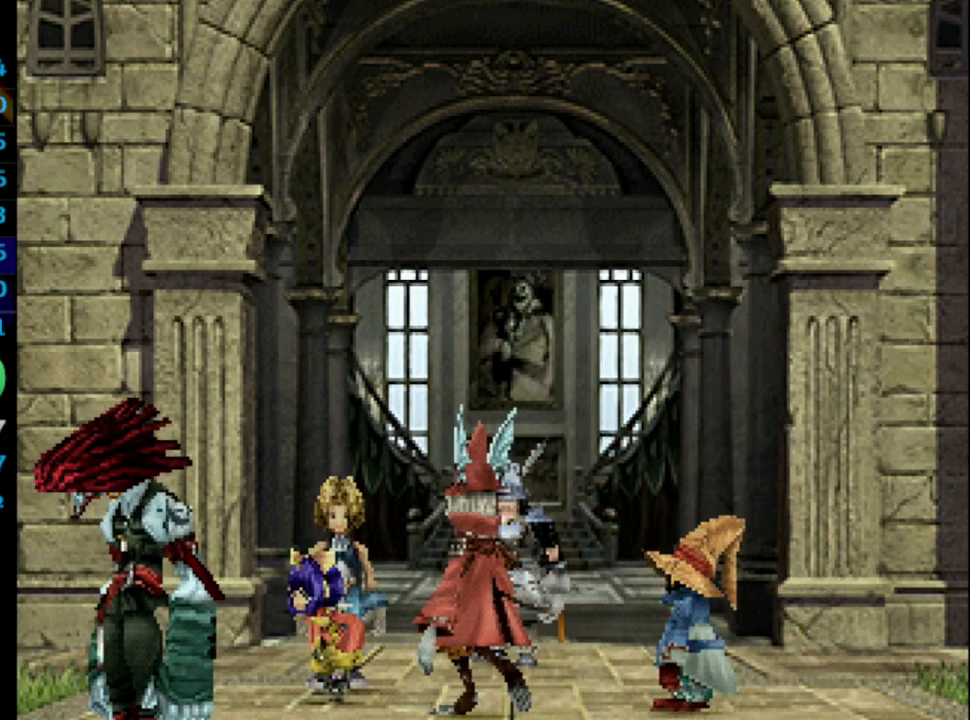
{"buttons": ["CROSS"], "left_stick": "center", "right_stick": "center", "events": [[17, "SQUARE", "up"], [33, "L1", "down"], [67, "SQUARE", "down"], [117, "SQUARE", "up"], [167, "L1", "up"], [167, "SQUARE", "down"], [217, "SQUARE", "up"], [267, "CROSS", "down"], [317, "CROSS", "up"], [317, "SQUARE", "down"], [333, "SQUARE", "up"], [383, "CROSS", "down"], [400, "CROSS", "up"], [400, "SQUARE", "down"], [450, "SQUARE", "up"], [500, "CROSS", "down"]]}
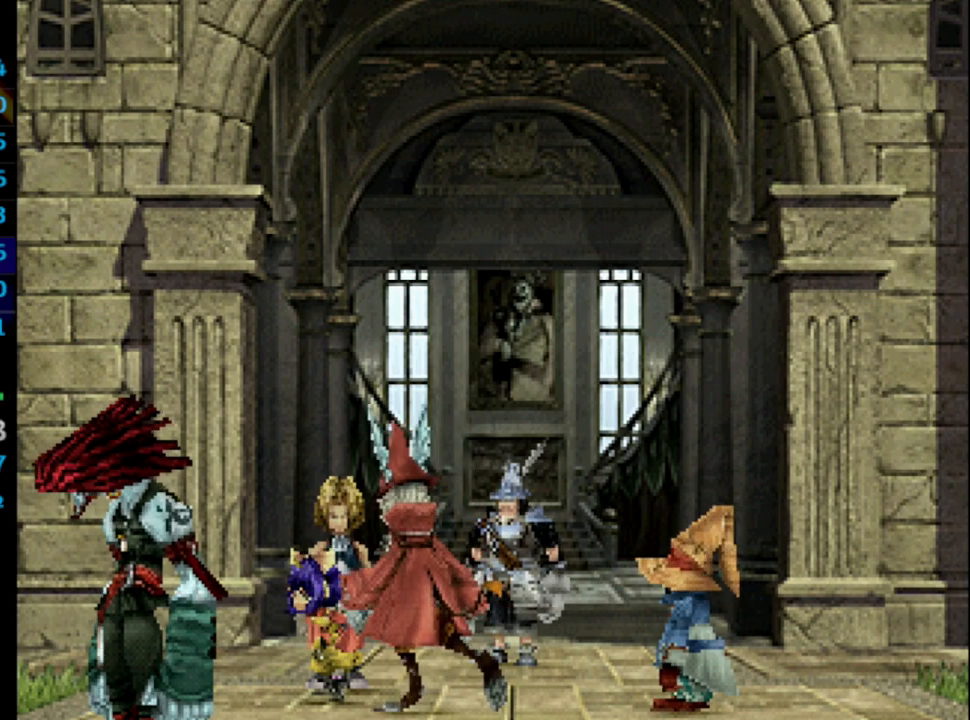
{"buttons": ["CROSS"], "left_stick": "center", "right_stick": "center", "events": [[33, "CROSS", "up"], [33, "SQUARE", "down"], [83, "CROSS", "down"], [100, "SQUARE", "up"], [133, "CROSS", "up"], [200, "CROSS", "down"], [233, "CROSS", "up"], [300, "SQUARE", "down"], [333, "CROSS", "down"], [350, "CROSS", "up"], [350, "SQUARE", "up"], [367, "CROSS", "down"], [433, "CROSS", "up"], [433, "SQUARE", "down"], [483, "CROSS", "down"], [483, "SQUARE", "up"]]}
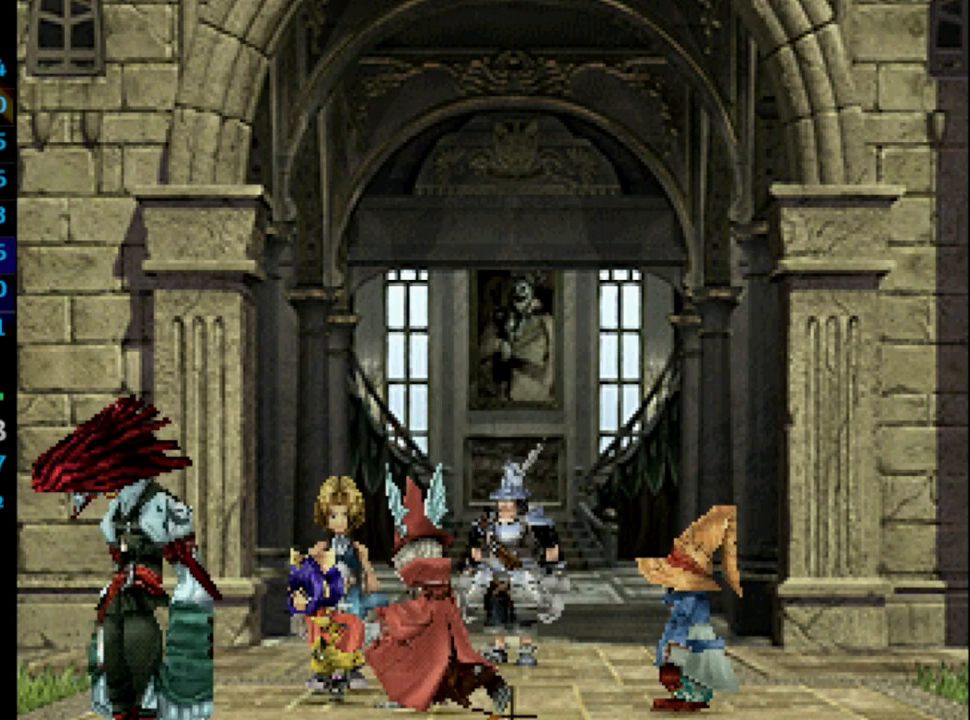
{"buttons": ["SQUARE"], "left_stick": "center", "right_stick": "center", "events": [[50, "CROSS", "up"], [50, "SQUARE", "down"], [100, "SQUARE", "up"], [167, "SQUARE", "down"], [200, "CROSS", "down"], [217, "CROSS", "up"], [217, "SQUARE", "up"], [317, "SQUARE", "down"], [350, "SQUARE", "up"], [400, "CROSS", "down"], [450, "CROSS", "up"], [450, "SQUARE", "down"]]}
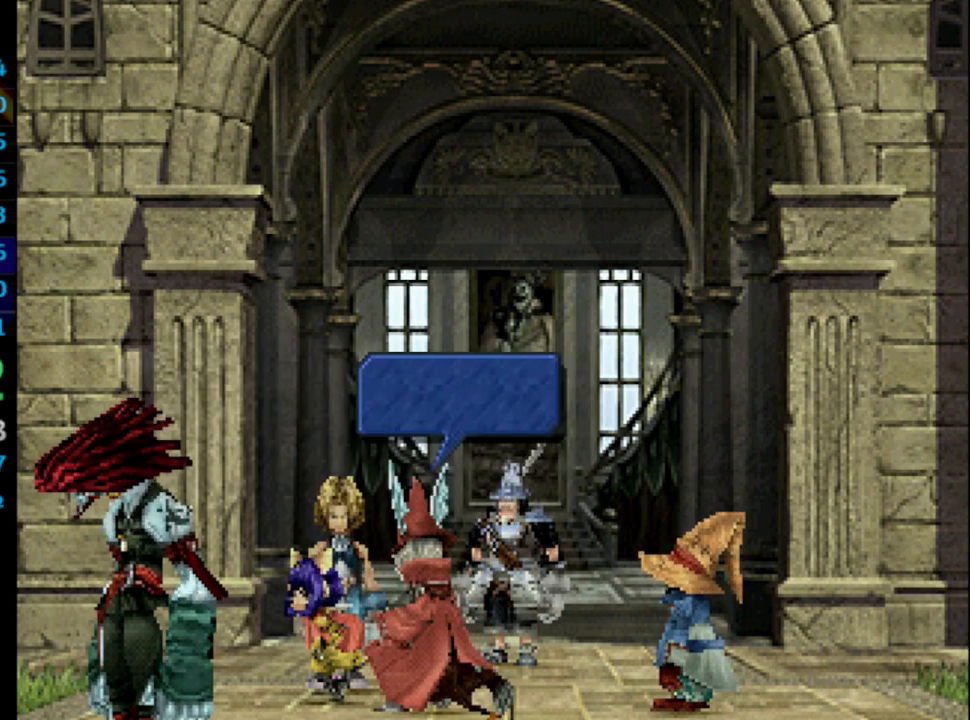
{"buttons": ["CROSS", "SQUARE"], "left_stick": "center", "right_stick": "center", "events": [[17, "SQUARE", "up"], [33, "CROSS", "down"], [67, "CROSS", "up"], [83, "SQUARE", "down"], [133, "CROSS", "down"], [133, "SQUARE", "up"], [183, "CROSS", "up"], [233, "SQUARE", "down"], [250, "CROSS", "down"], [283, "SQUARE", "up"], [300, "CROSS", "up"], [383, "CROSS", "down"], [383, "SQUARE", "down"], [400, "CROSS", "up"], [400, "SQUARE", "up"], [467, "CROSS", "down"], [483, "SQUARE", "down"]]}
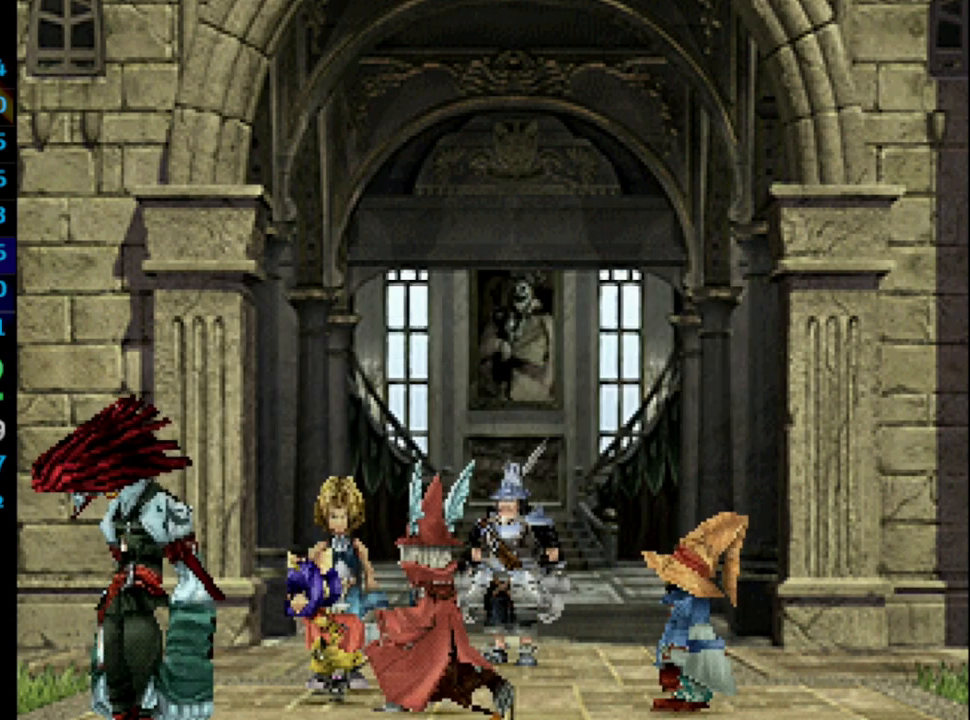
{"buttons": [], "left_stick": "center", "right_stick": "center", "events": [[17, "CROSS", "up"], [50, "SQUARE", "up"], [150, "SQUARE", "down"], [167, "SQUARE", "up"], [200, "CROSS", "down"], [367, "CROSS", "up"], [383, "SQUARE", "down"], [417, "CROSS", "down"], [417, "SQUARE", "up"], [483, "CROSS", "up"]]}
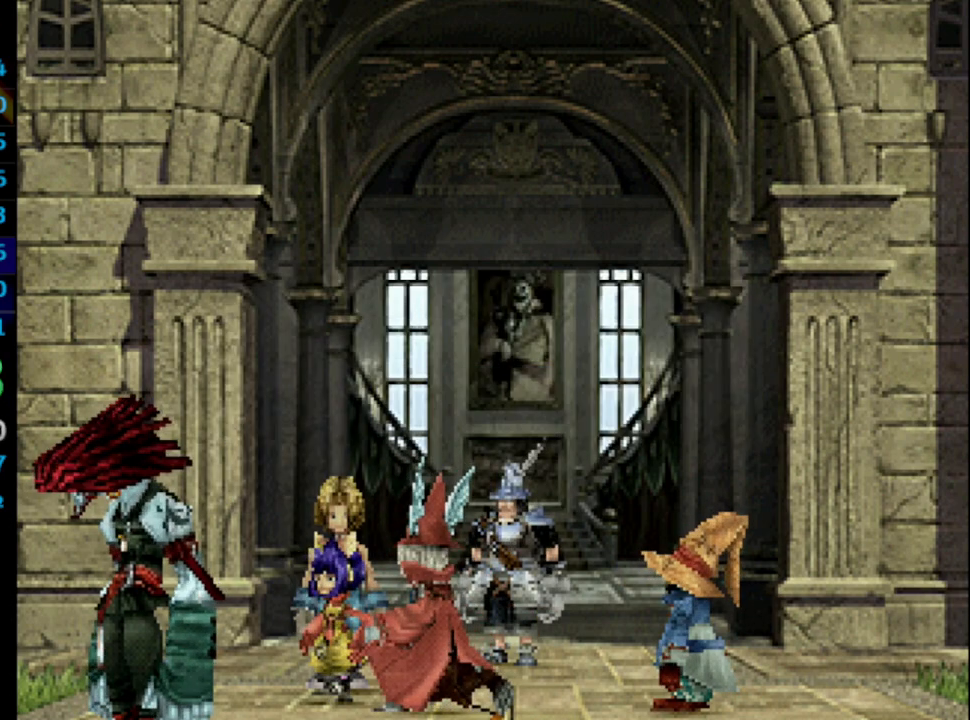
{"buttons": [], "left_stick": "center", "right_stick": "center", "events": [[17, "SQUARE", "down"], [50, "SQUARE", "up"], [150, "SQUARE", "down"], [183, "SQUARE", "up"], [267, "SQUARE", "down"], [300, "SQUARE", "up"], [317, "CROSS", "down"], [367, "CROSS", "up"], [383, "SQUARE", "down"], [450, "CROSS", "down"], [450, "SQUARE", "up"], [467, "CROSS", "up"]]}
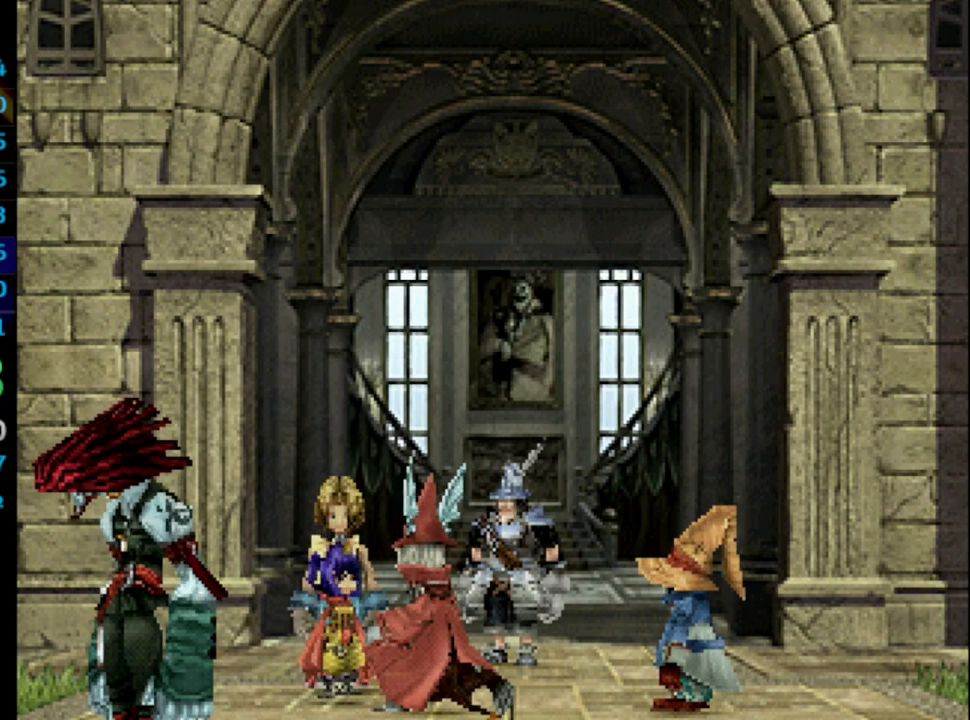
{"buttons": [], "left_stick": "center", "right_stick": "center", "events": [[33, "SQUARE", "down"], [67, "CROSS", "down"], [83, "CROSS", "up"], [83, "SQUARE", "up"], [167, "CROSS", "down"], [167, "SQUARE", "down"], [200, "CROSS", "up"], [233, "SQUARE", "up"], [283, "CROSS", "down"], [300, "SQUARE", "down"], [317, "CROSS", "up"], [367, "SQUARE", "up"], [417, "CROSS", "down"], [433, "CROSS", "up"], [450, "SQUARE", "down"], [483, "SQUARE", "up"]]}
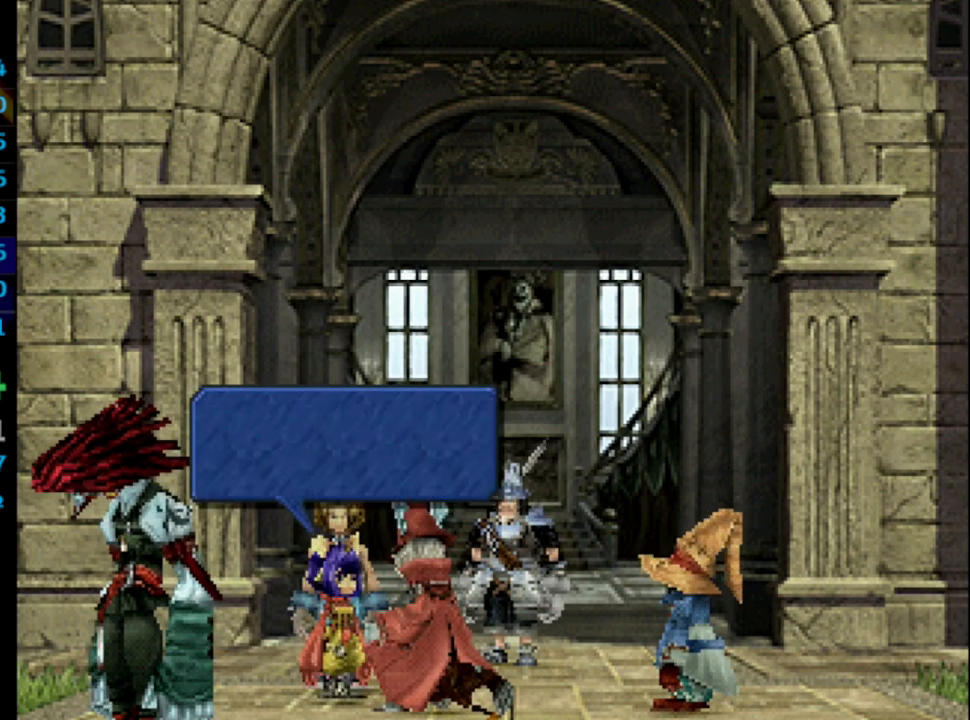
{"buttons": ["SQUARE"], "left_stick": "center", "right_stick": "center", "events": [[83, "SQUARE", "down"], [133, "CROSS", "down"], [133, "SQUARE", "up"], [183, "CROSS", "up"], [217, "SQUARE", "down"], [250, "CROSS", "down"], [267, "CROSS", "up"], [267, "SQUARE", "up"], [333, "SQUARE", "down"], [400, "SQUARE", "up"], [450, "CROSS", "down"], [483, "CROSS", "up"], [483, "SQUARE", "down"]]}
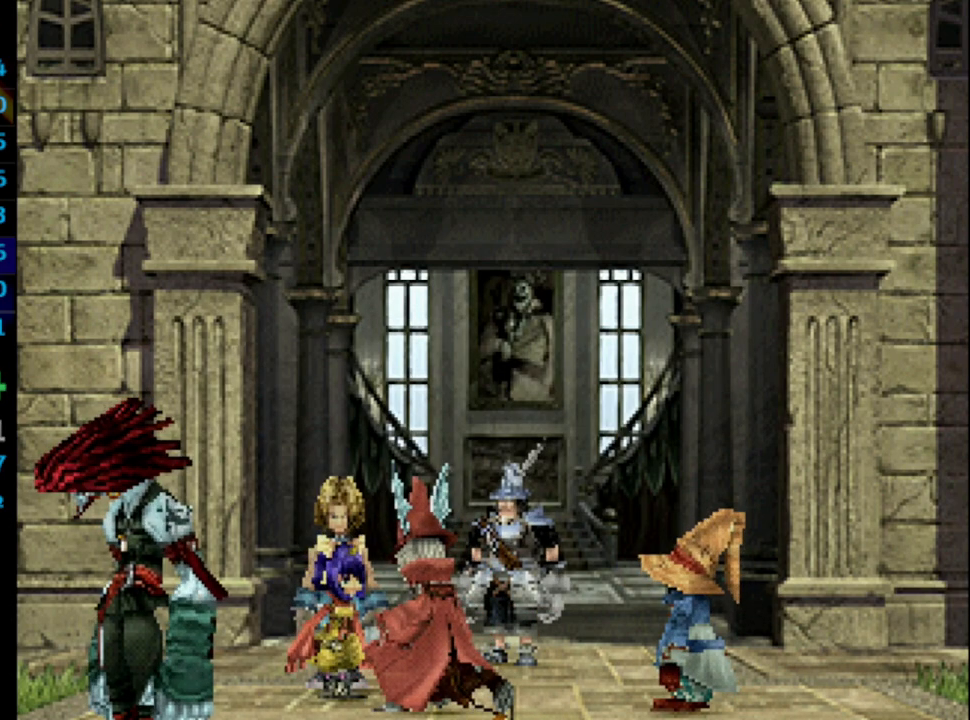
{"buttons": ["SQUARE"], "left_stick": "center", "right_stick": "center", "events": [[17, "SQUARE", "up"], [133, "CROSS", "down"], [167, "CROSS", "up"], [200, "SQUARE", "down"], [233, "CROSS", "down"], [250, "SQUARE", "up"], [267, "CROSS", "up"], [350, "SQUARE", "down"], [367, "CROSS", "down"], [400, "CROSS", "up"], [417, "SQUARE", "up"], [483, "CROSS", "down"], [500, "CROSS", "up"], [500, "SQUARE", "down"]]}
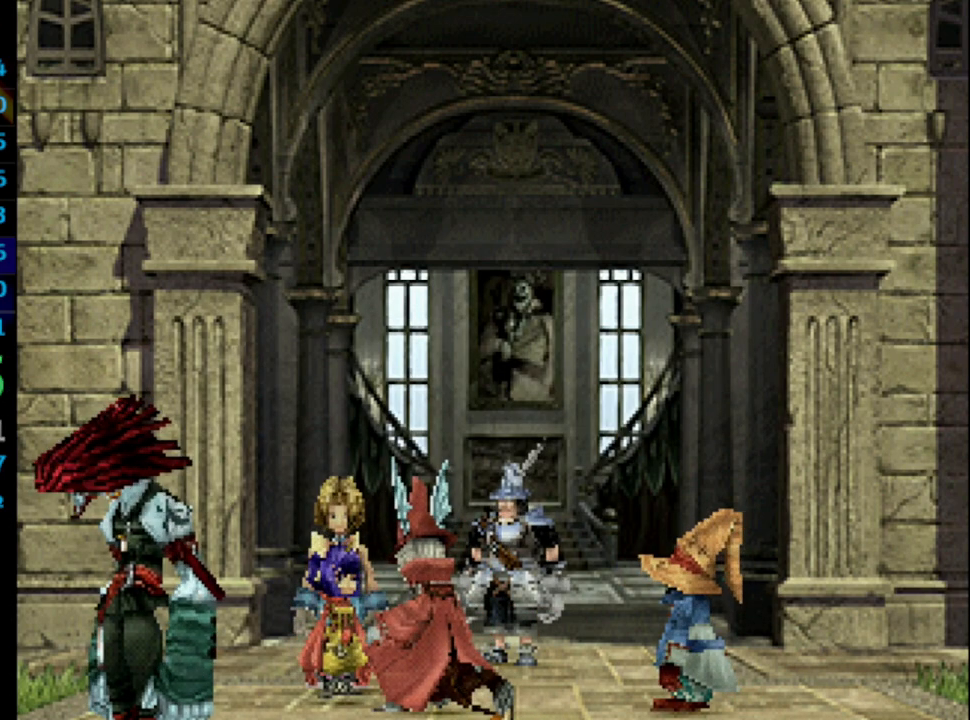
{"buttons": ["CROSS"], "left_stick": "center", "right_stick": "center", "events": [[50, "SQUARE", "up"], [83, "CROSS", "down"], [100, "CROSS", "up"], [133, "SQUARE", "down"], [183, "CROSS", "down"], [183, "SQUARE", "up"], [217, "CROSS", "up"], [267, "SQUARE", "down"], [283, "CROSS", "down"], [317, "CROSS", "up"], [317, "SQUARE", "up"], [367, "CROSS", "down"], [383, "SQUARE", "down"], [417, "CROSS", "up"], [433, "SQUARE", "up"], [500, "CROSS", "down"]]}
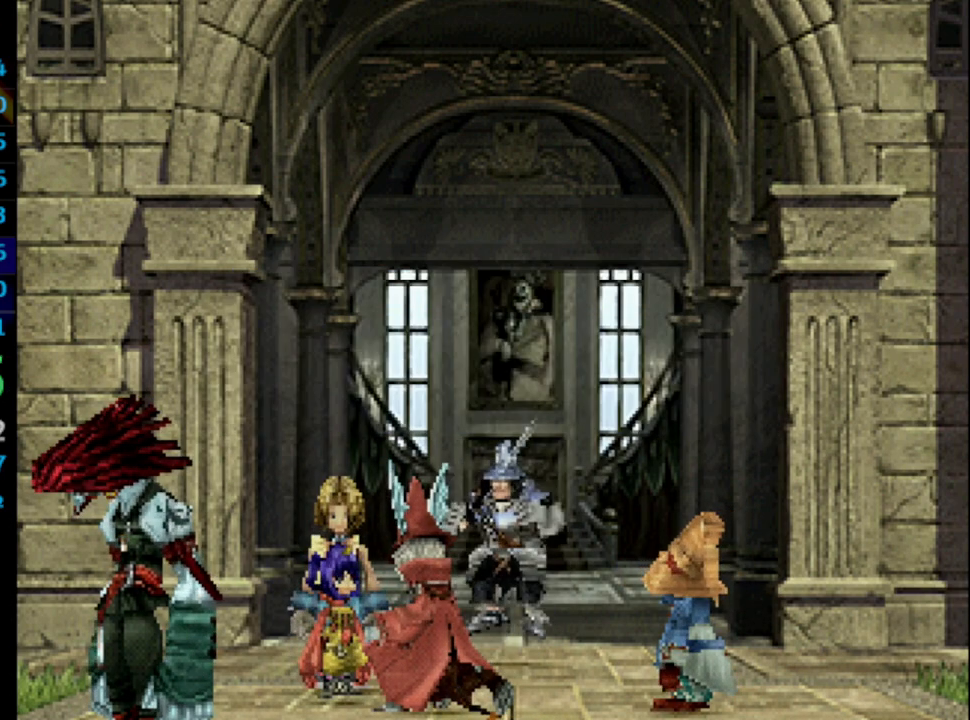
{"buttons": ["CROSS"], "left_stick": "center", "right_stick": "center", "events": [[33, "CROSS", "up"], [33, "SQUARE", "down"], [83, "SQUARE", "up"], [100, "CROSS", "down"], [133, "CROSS", "up"], [150, "SQUARE", "down"], [217, "CROSS", "down"], [217, "SQUARE", "up"], [233, "CROSS", "up"], [300, "SQUARE", "down"], [317, "CROSS", "down"], [350, "CROSS", "up"], [350, "SQUARE", "up"], [417, "CROSS", "down"], [417, "SQUARE", "down"], [450, "CROSS", "up"], [483, "SQUARE", "up"], [500, "CROSS", "down"]]}
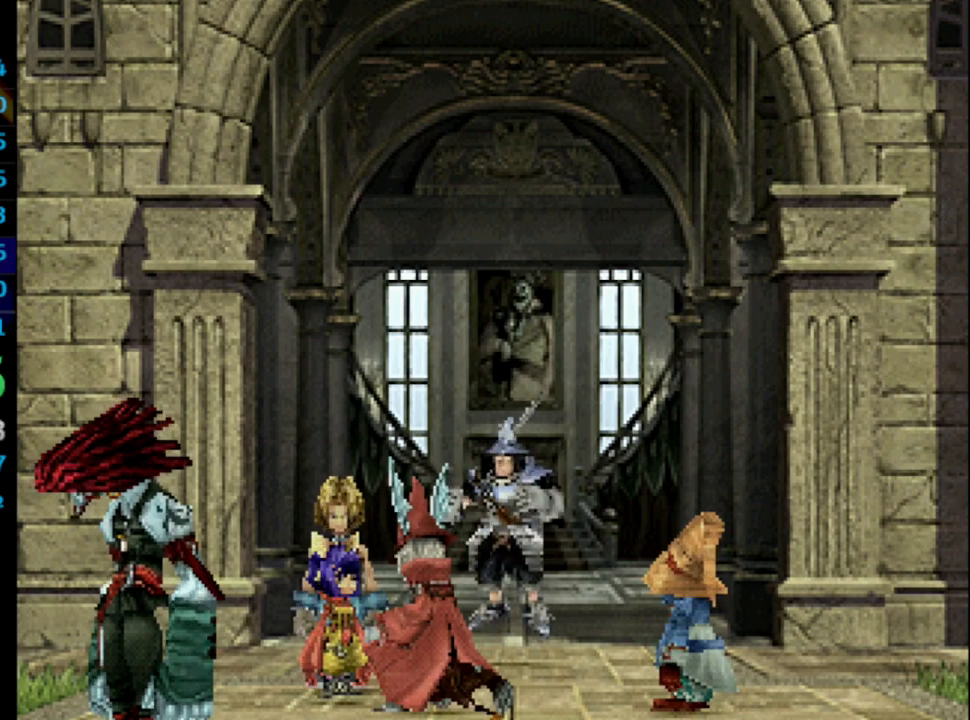
{"buttons": [], "left_stick": "center", "right_stick": "center", "events": [[50, "CROSS", "up"], [50, "SQUARE", "down"], [117, "SQUARE", "up"], [150, "CROSS", "down"], [167, "CROSS", "up"], [183, "SQUARE", "down"], [200, "CROSS", "down"], [233, "SQUARE", "up"], [267, "CROSS", "up"], [300, "SQUARE", "down"], [350, "CROSS", "down"], [367, "SQUARE", "up"], [400, "CROSS", "up"], [417, "SQUARE", "down"], [450, "CROSS", "down"], [467, "CROSS", "up"], [500, "SQUARE", "up"]]}
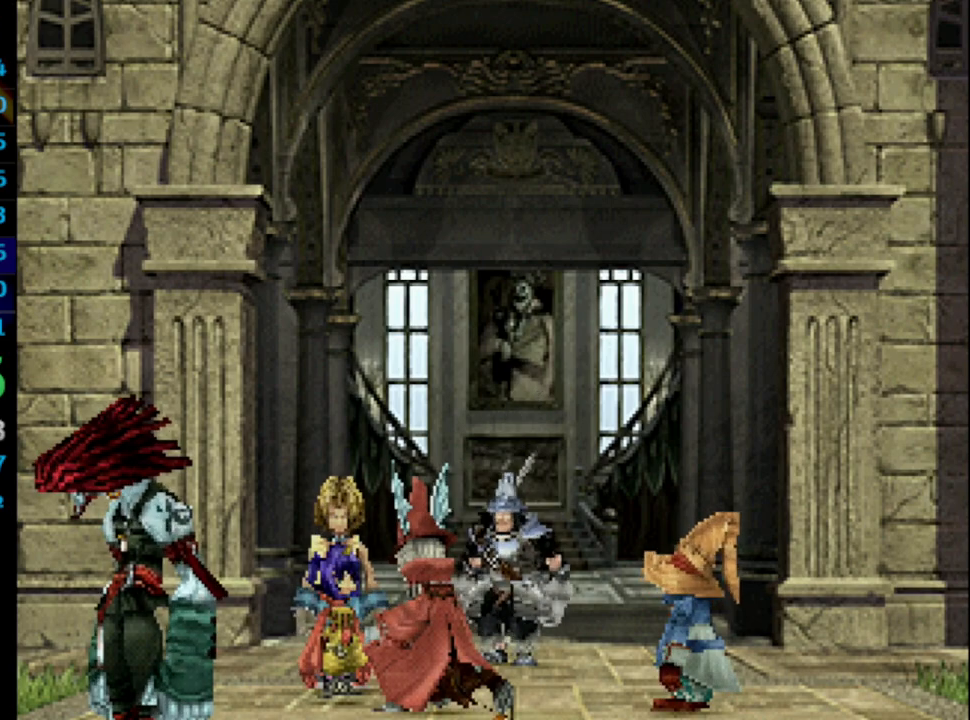
{"buttons": ["CROSS"], "left_stick": "center", "right_stick": "center", "events": [[50, "CROSS", "down"], [67, "SQUARE", "down"], [100, "CROSS", "up"], [117, "SQUARE", "up"], [167, "CROSS", "down"], [183, "CROSS", "up"], [200, "SQUARE", "down"], [267, "CROSS", "down"], [267, "SQUARE", "up"], [300, "CROSS", "up"], [300, "SQUARE", "down"], [400, "CROSS", "down"], [400, "SQUARE", "up"], [433, "CROSS", "up"], [450, "SQUARE", "down"], [483, "CROSS", "down"], [483, "SQUARE", "up"]]}
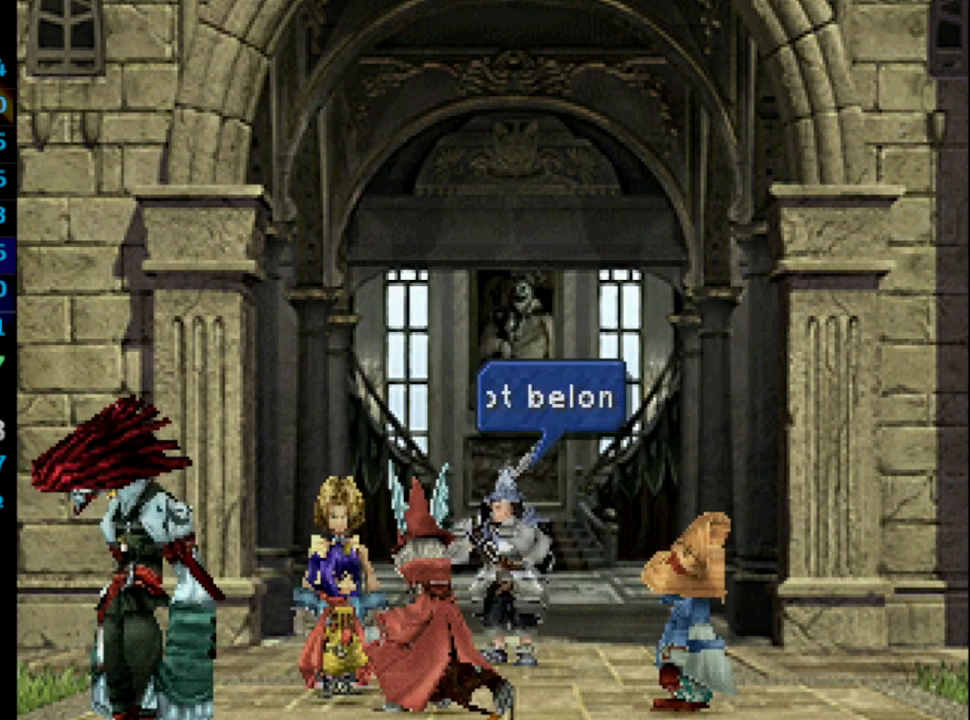
{"buttons": [], "left_stick": "center", "right_stick": "center", "events": [[17, "CROSS", "up"], [50, "SQUARE", "down"], [100, "CROSS", "down"], [133, "CROSS", "up"], [133, "SQUARE", "up"], [167, "SQUARE", "down"], [233, "SQUARE", "up"], [300, "SQUARE", "down"], [317, "CROSS", "down"], [350, "CROSS", "up"], [350, "SQUARE", "up"], [417, "CROSS", "down"], [417, "SQUARE", "down"], [450, "SQUARE", "up"], [483, "CROSS", "up"]]}
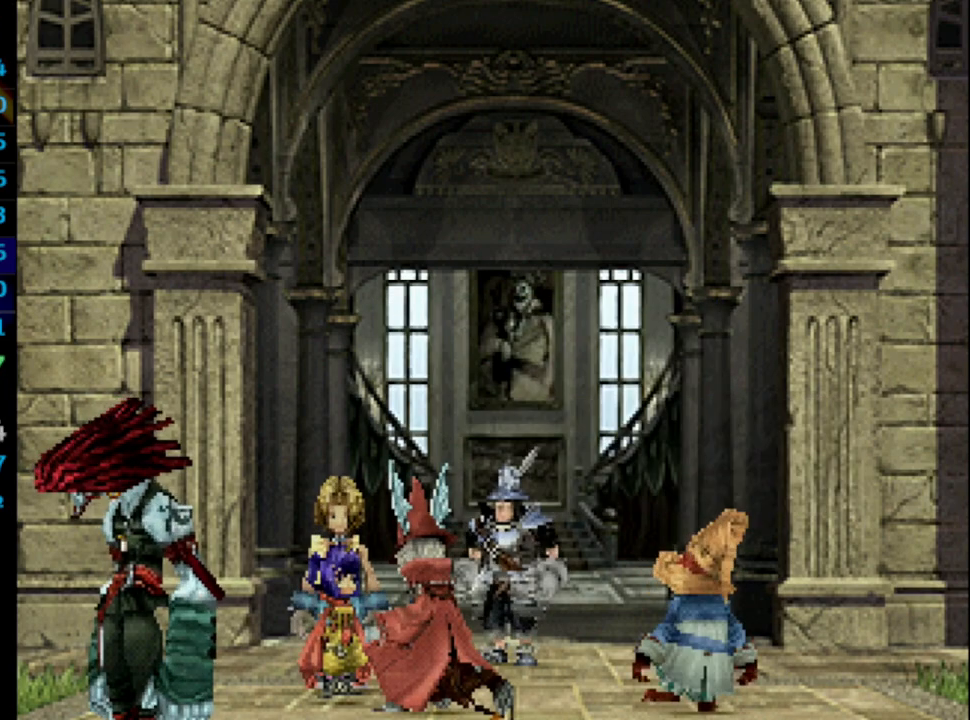
{"buttons": ["CROSS", "SQUARE"], "left_stick": "center", "right_stick": "center", "events": [[33, "SQUARE", "down"], [83, "SQUARE", "up"], [167, "CROSS", "down"], [167, "L1", "down"], [167, "SQUARE", "down"], [233, "SQUARE", "up"], [250, "CROSS", "up"], [317, "CROSS", "down"], [317, "L1", "up"], [350, "CROSS", "up"], [467, "SQUARE", "down"], [483, "CROSS", "down"]]}
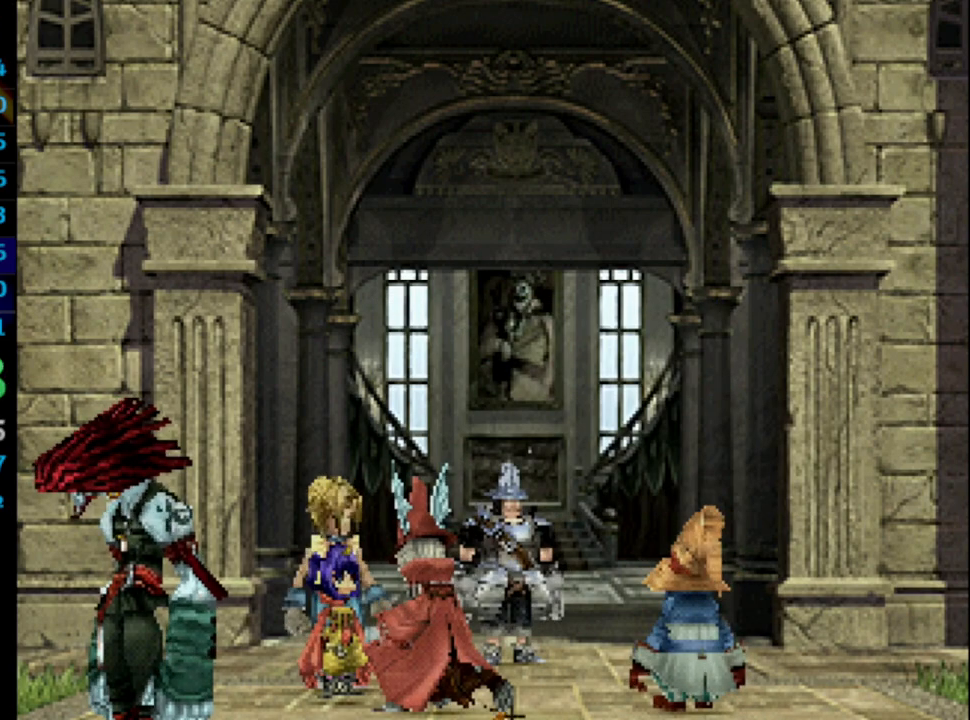
{"buttons": [], "left_stick": "center", "right_stick": "center", "events": [[50, "CROSS", "up"], [50, "SQUARE", "up"], [117, "CROSS", "down"], [117, "SQUARE", "down"], [150, "CROSS", "up"], [167, "SQUARE", "up"], [267, "SQUARE", "down"], [300, "SQUARE", "up"], [367, "SQUARE", "down"], [417, "CROSS", "down"], [433, "SQUARE", "up"], [450, "CROSS", "up"]]}
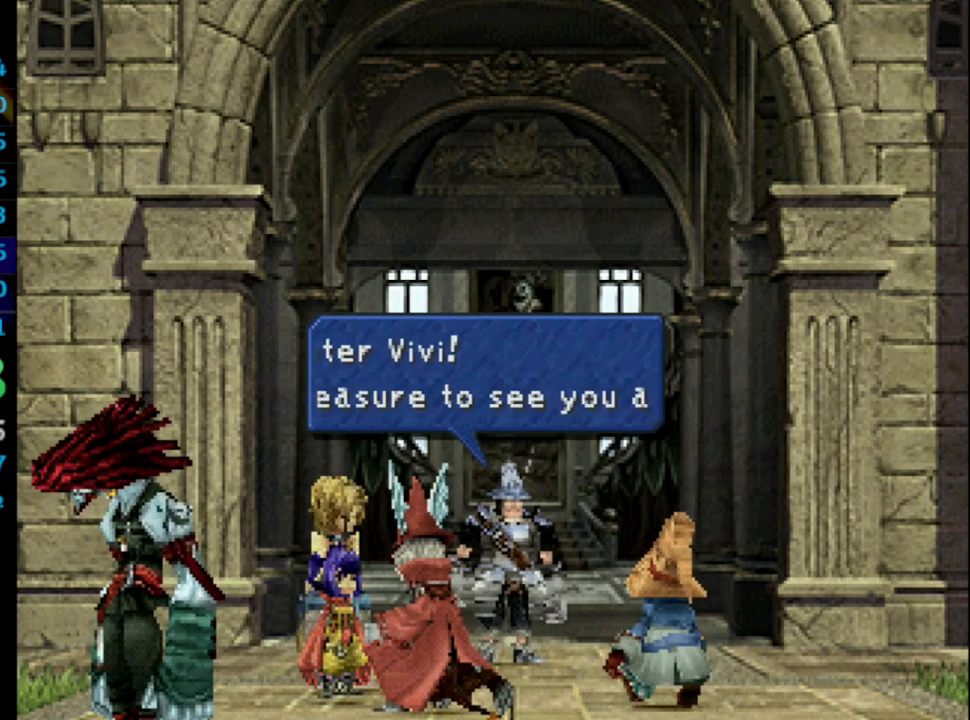
{"buttons": [], "left_stick": "center", "right_stick": "center", "events": [[33, "SQUARE", "down"], [50, "CROSS", "down"], [83, "CROSS", "up"], [83, "SQUARE", "up"], [150, "CROSS", "down"], [167, "SQUARE", "down"], [200, "CROSS", "up"], [233, "SQUARE", "up"], [267, "CROSS", "down"], [283, "CROSS", "up"], [300, "SQUARE", "down"], [383, "CROSS", "down"], [383, "SQUARE", "up"], [433, "CROSS", "up"], [433, "SQUARE", "down"], [483, "CROSS", "down"], [483, "SQUARE", "up"], [500, "CROSS", "up"]]}
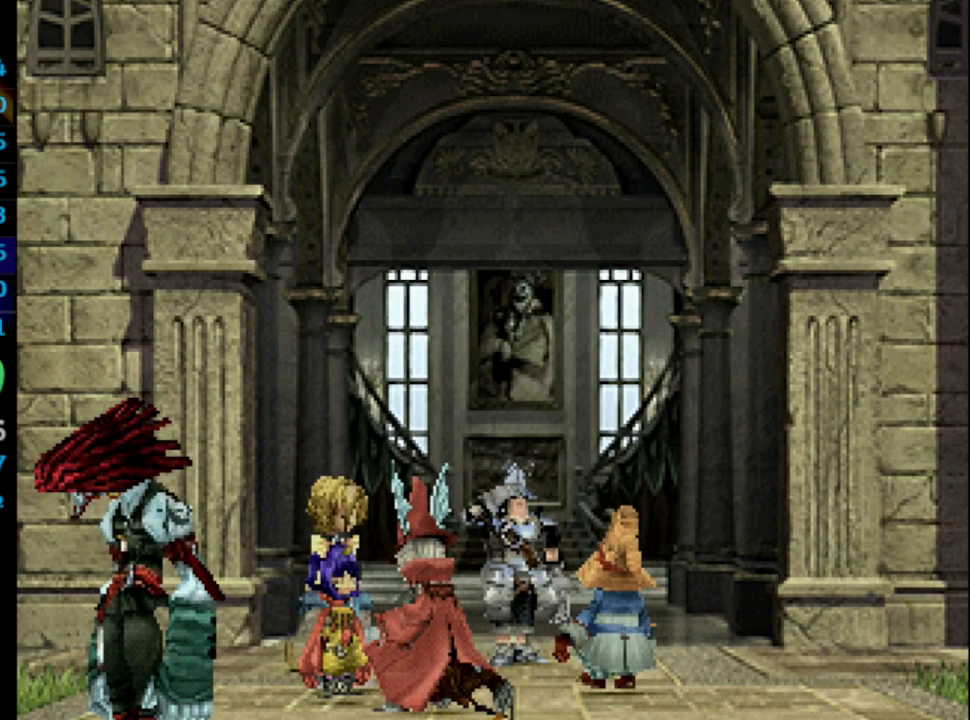
{"buttons": ["CROSS"], "left_stick": "center", "right_stick": "center", "events": [[33, "SQUARE", "down"], [117, "SQUARE", "up"], [183, "SQUARE", "down"], [200, "CROSS", "down"], [217, "SQUARE", "up"], [233, "CROSS", "up"], [283, "SQUARE", "down"], [333, "CROSS", "down"], [350, "CROSS", "up"], [383, "SQUARE", "up"], [433, "CROSS", "down"], [450, "SQUARE", "down"], [500, "SQUARE", "up"]]}
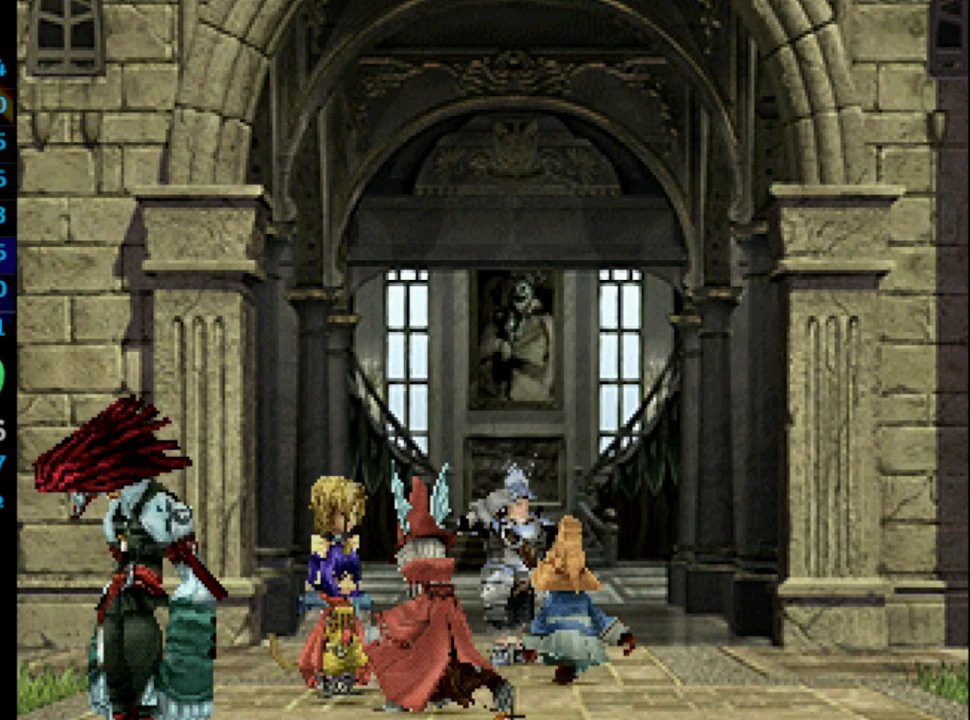
{"buttons": ["CROSS"], "left_stick": "center", "right_stick": "center", "events": [[50, "CROSS", "up"], [83, "SQUARE", "down"], [100, "SQUARE", "up"], [200, "SQUARE", "down"], [250, "SQUARE", "up"], [400, "SQUARE", "down"], [450, "CROSS", "down"], [450, "SQUARE", "up"]]}
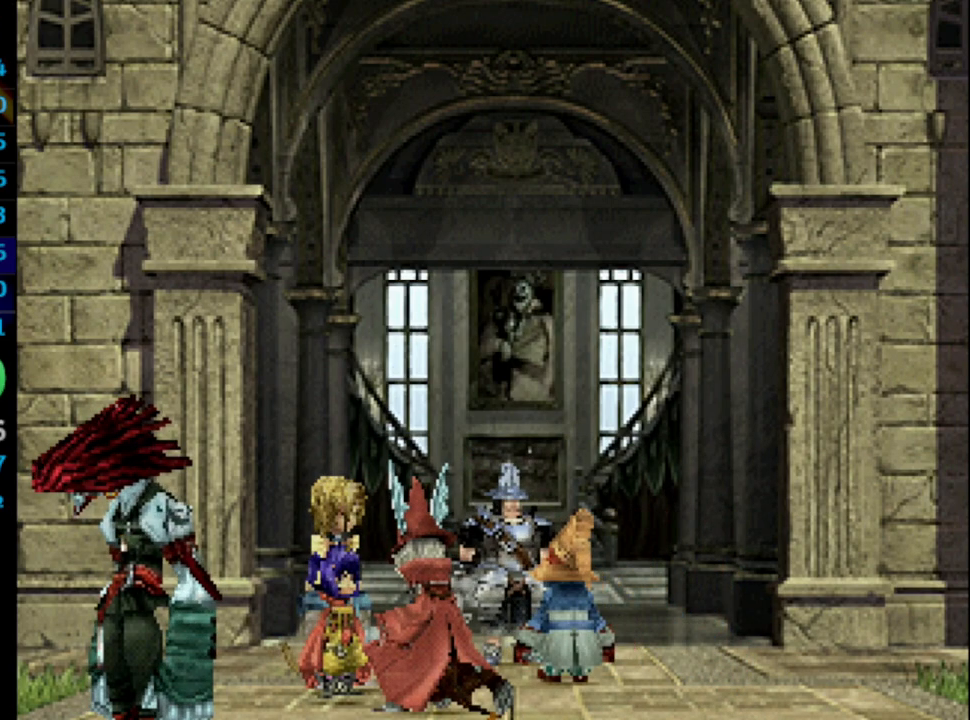
{"buttons": ["SQUARE"], "left_stick": "center", "right_stick": "center", "events": [[50, "SQUARE", "down"], [83, "SQUARE", "up"], [150, "CROSS", "up"], [217, "CROSS", "down"], [217, "SQUARE", "down"], [233, "CROSS", "up"], [250, "SQUARE", "up"], [350, "CROSS", "down"], [367, "CROSS", "up"], [383, "SQUARE", "down"], [400, "SQUARE", "up"], [417, "CROSS", "down"], [433, "CROSS", "up"], [450, "SQUARE", "down"]]}
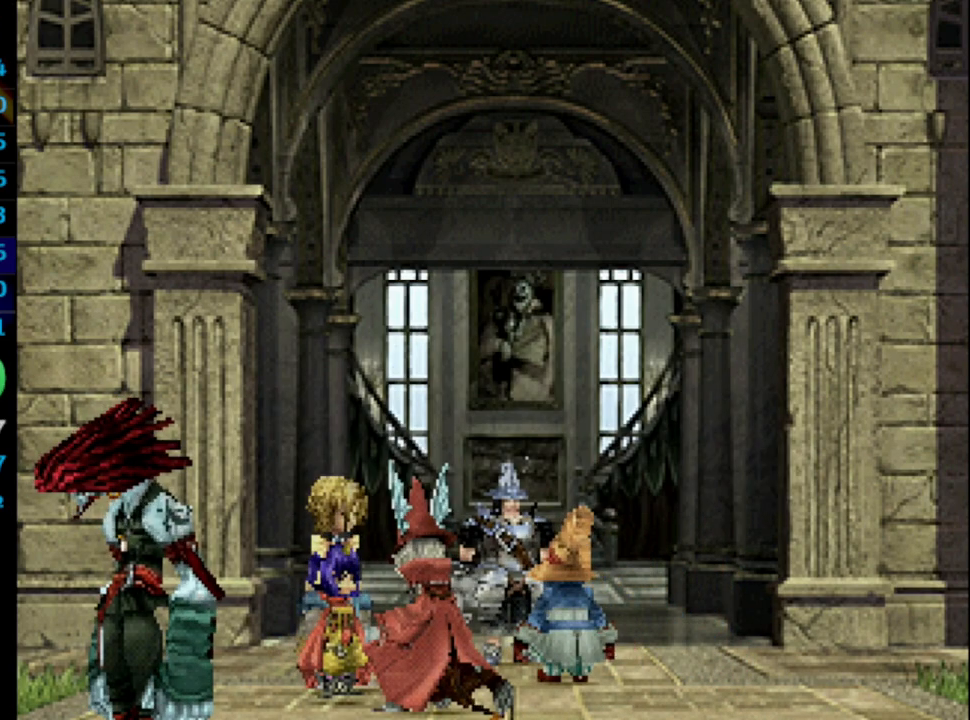
{"buttons": ["SQUARE", "L1"], "left_stick": "center", "right_stick": "center", "events": [[17, "SQUARE", "up"], [117, "SQUARE", "down"], [133, "CROSS", "down"], [150, "SQUARE", "up"], [167, "CROSS", "up"], [217, "CROSS", "down"], [217, "SQUARE", "down"], [250, "CROSS", "up"], [283, "SQUARE", "up"], [333, "CROSS", "down"], [333, "L1", "down"], [367, "CROSS", "up"], [367, "SQUARE", "down"], [400, "CROSS", "down"], [400, "L1", "up"], [400, "SQUARE", "up"], [467, "CROSS", "up"], [467, "L1", "down"], [467, "SQUARE", "down"]]}
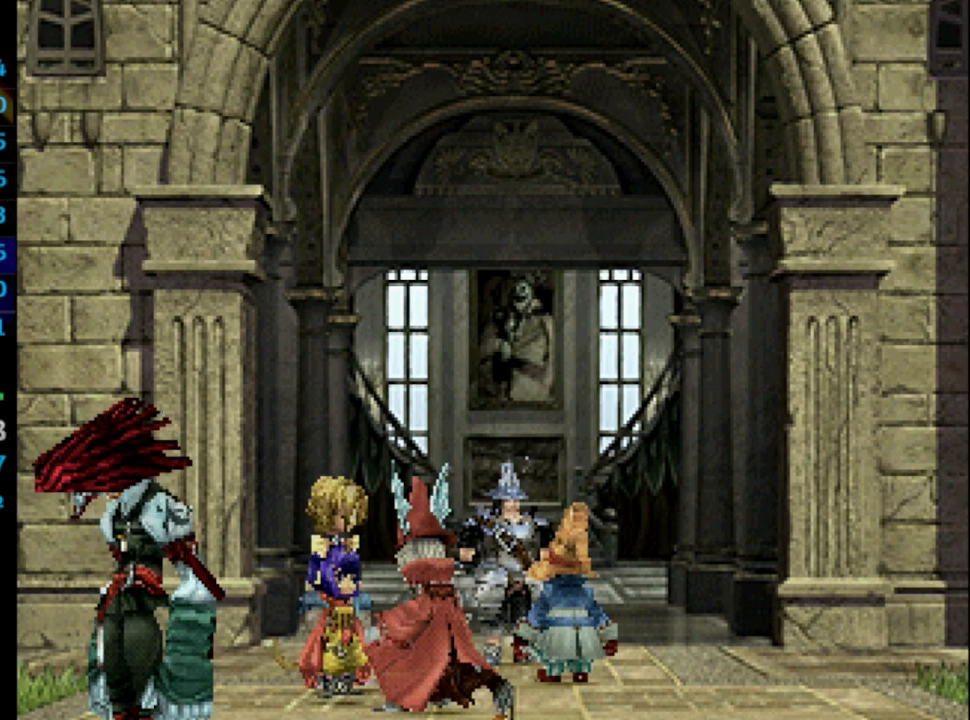
{"buttons": ["SQUARE", "L1"], "left_stick": "center", "right_stick": "center", "events": [[17, "CROSS", "down"], [67, "CROSS", "up"], [83, "SQUARE", "up"], [100, "L1", "up"], [117, "CROSS", "down"], [133, "CROSS", "up"], [167, "L1", "down"], [183, "CROSS", "down"], [200, "SQUARE", "down"], [233, "CROSS", "up"], [283, "SQUARE", "up"], [317, "CROSS", "down"], [333, "CROSS", "up"], [333, "SQUARE", "down"], [400, "CROSS", "down"], [400, "SQUARE", "up"], [450, "CROSS", "up"], [467, "SQUARE", "down"]]}
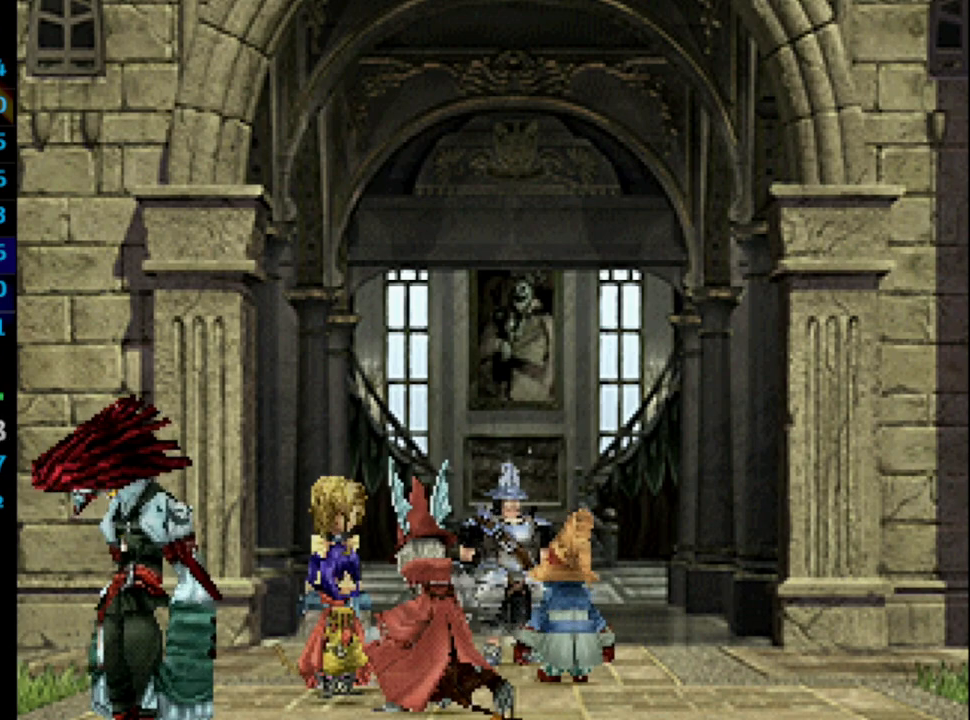
{"buttons": ["CROSS", "L1"], "left_stick": "center", "right_stick": "center", "events": [[33, "SQUARE", "up"], [117, "SQUARE", "down"], [133, "CROSS", "down"], [167, "SQUARE", "up"], [183, "CROSS", "up"], [200, "CROSS", "down"], [267, "CROSS", "up"], [267, "SQUARE", "down"], [300, "SQUARE", "up"], [333, "CROSS", "down"], [367, "CROSS", "up"], [400, "SQUARE", "down"], [433, "SQUARE", "up"], [450, "CROSS", "down"]]}
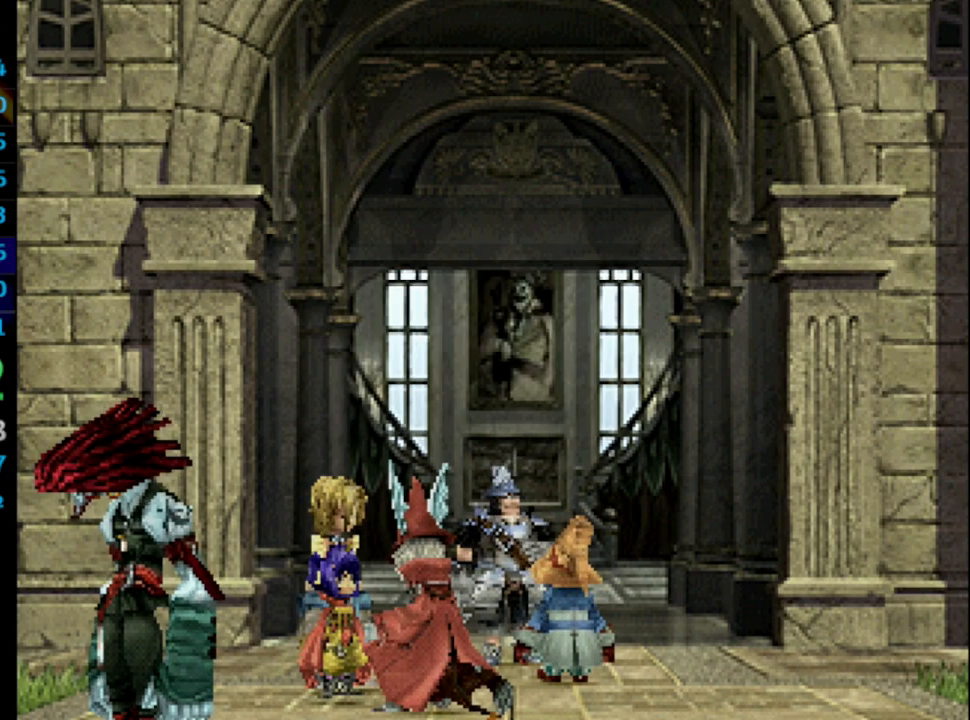
{"buttons": ["CROSS"], "left_stick": "center", "right_stick": "center", "events": [[17, "CROSS", "up"], [17, "SQUARE", "down"], [67, "CROSS", "down"], [100, "CROSS", "up"], [100, "SQUARE", "up"], [117, "L1", "up"], [150, "SQUARE", "down"], [167, "CROSS", "down"], [183, "CROSS", "up"], [200, "SQUARE", "up"], [267, "CROSS", "down"], [300, "SQUARE", "down"], [317, "CROSS", "up"], [350, "SQUARE", "up"], [383, "CROSS", "down"], [400, "SQUARE", "down"], [417, "CROSS", "up"], [450, "SQUARE", "up"], [467, "CROSS", "down"]]}